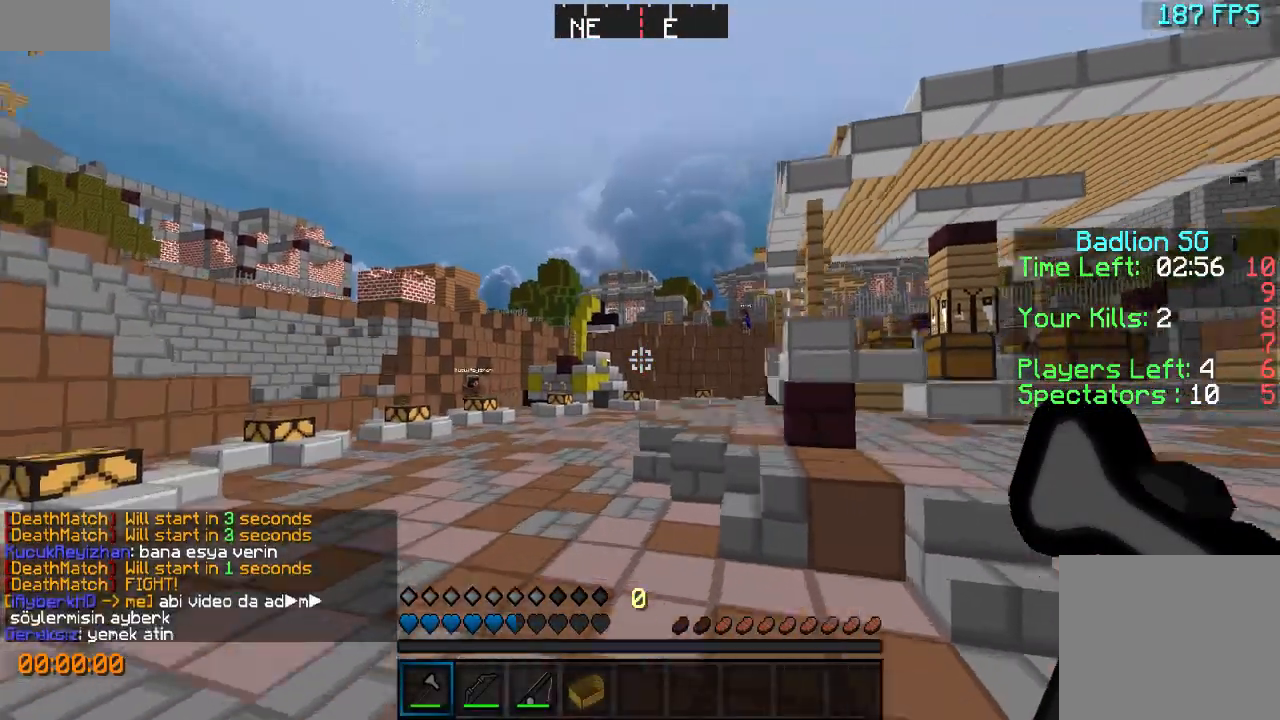
Gameplay with keyboard; each line is a JSON object with the keys held at the frame after it. "events" lists presses ("down") and releases ("up") of "a", "d", "s" and "w" between this image and that frame as [ms after this image, input, new state], when the widget could be followed in between. No other keys are recorded. Mouse input is not recorded.
{"keys": ["d", "w"], "events": [[400, "d", "down"]]}
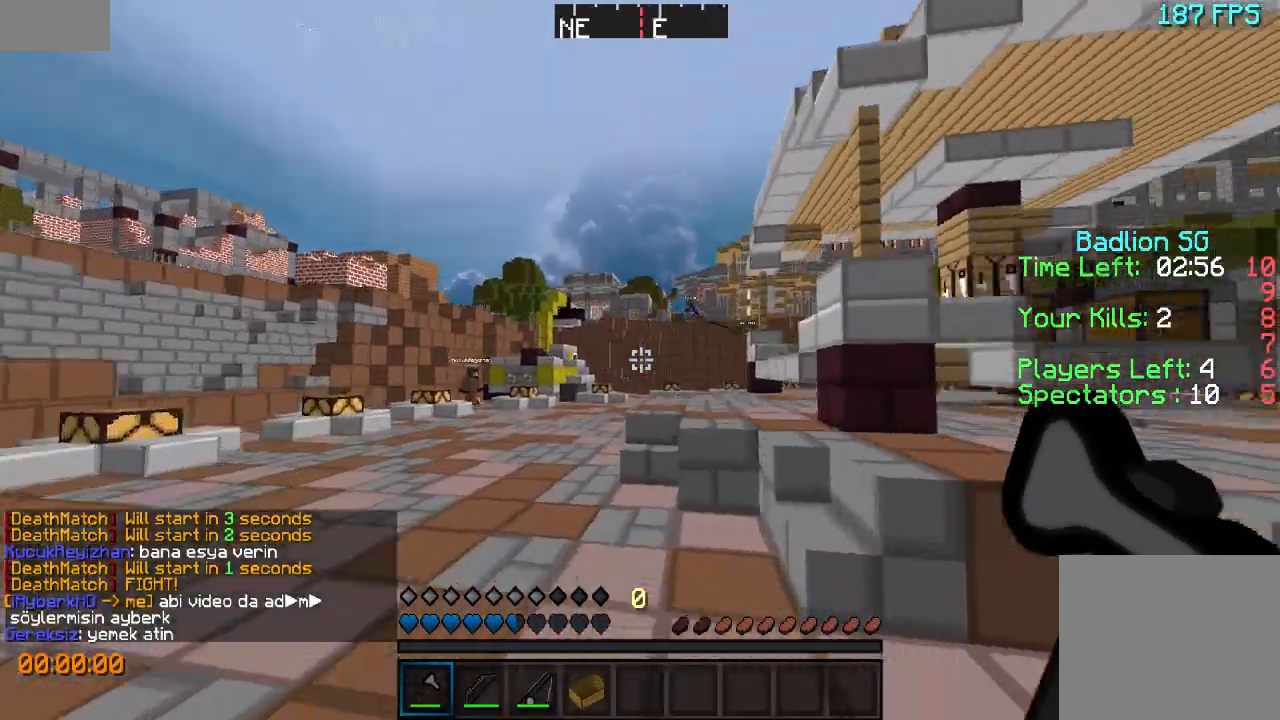
{"keys": ["w"], "events": [[300, "d", "up"]]}
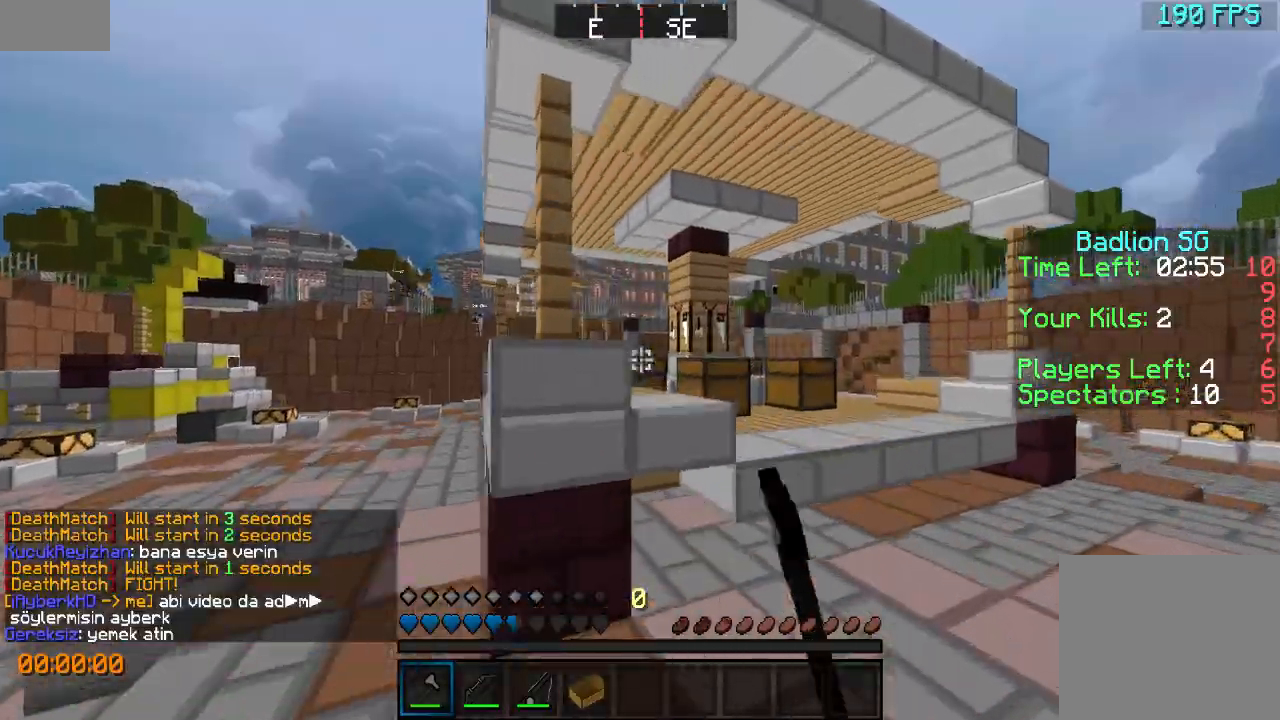
{"keys": ["w"], "events": [[33, "d", "down"], [433, "d", "up"]]}
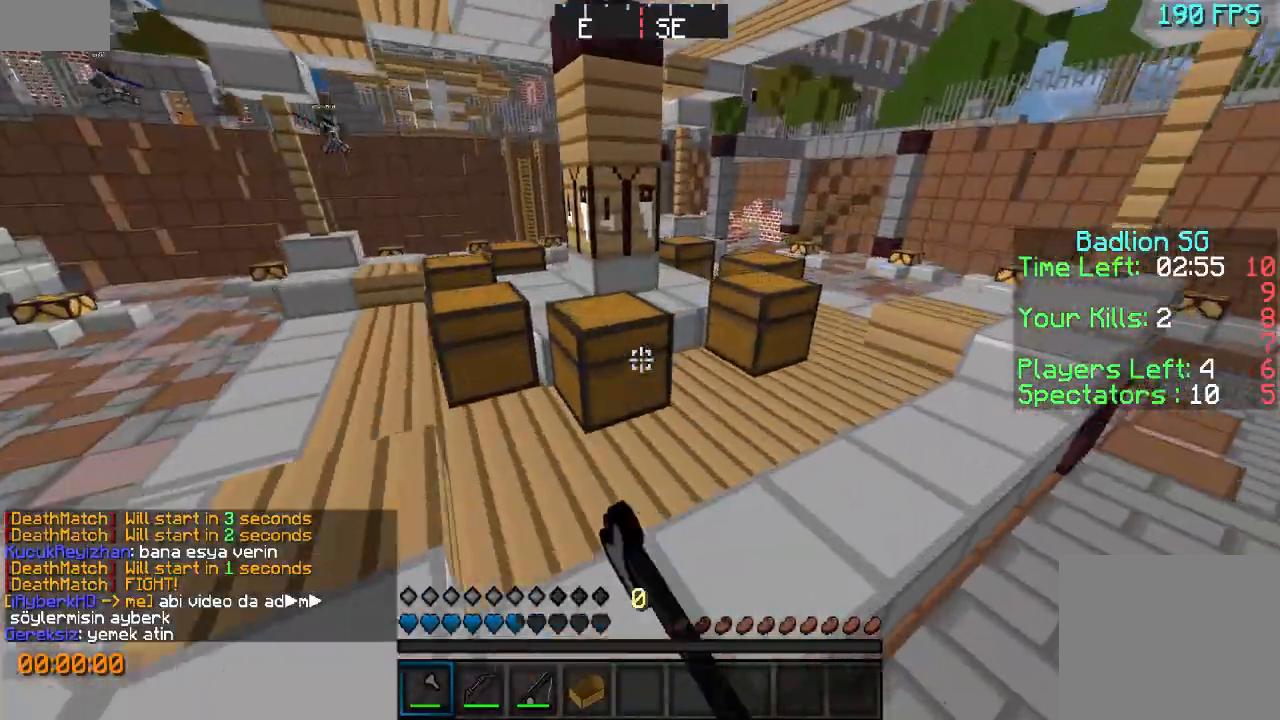
{"keys": ["w"]}